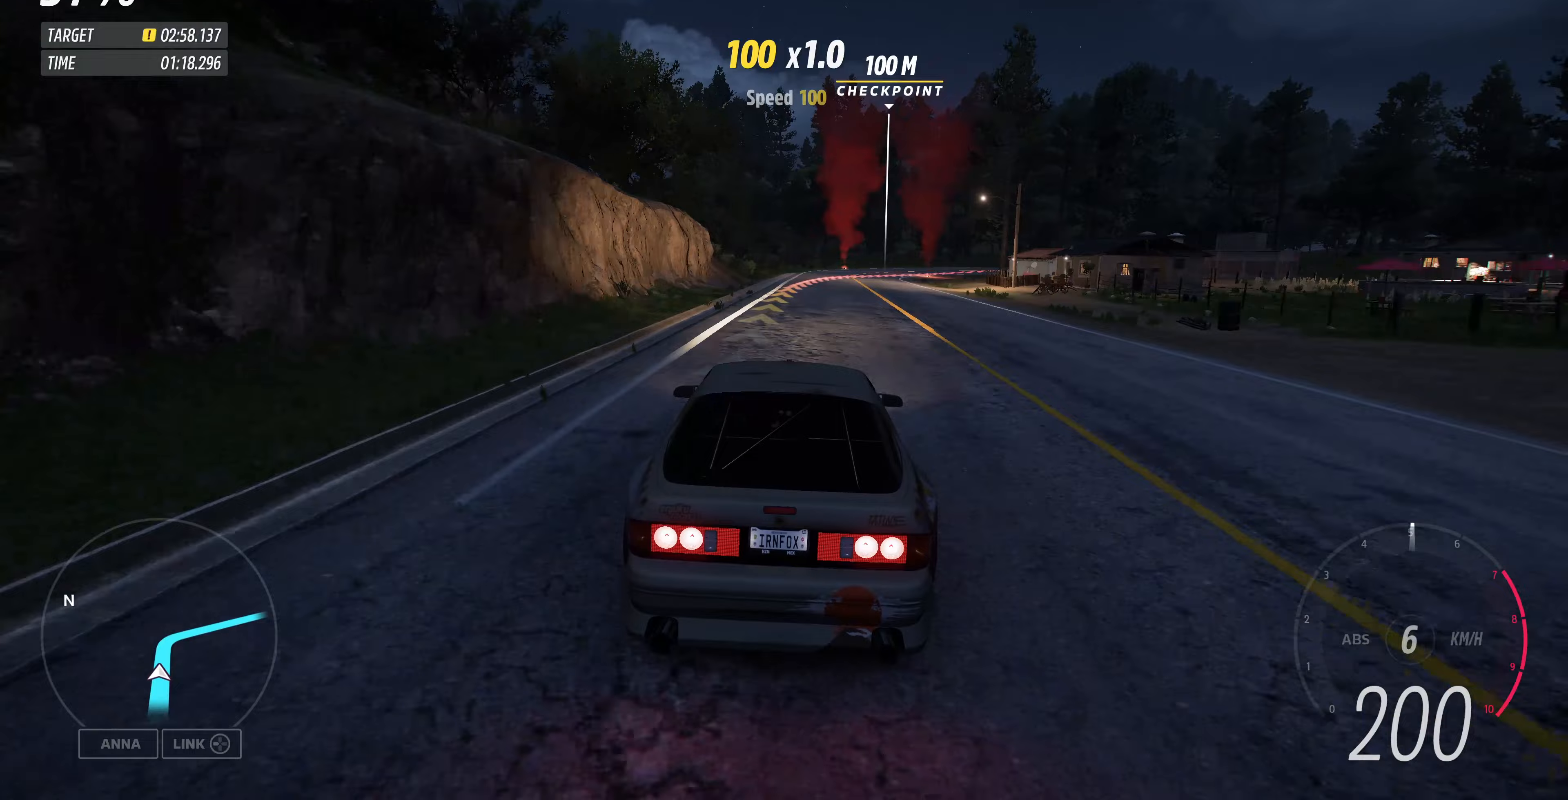
Gameplay with a controller (PlayStation layout); each line is a JSON object with the inputs held at the frame after it (dt_ms = milliseconds from this image to that frame). "events" lists button and stick changes between this image and that frame as [ms after this image, input, new state], when the widget could be followed in between.
{"dt_ms": 333, "buttons": [], "left_stick": "up", "right_stick": "center", "events": [[200, "R2", "up"]]}
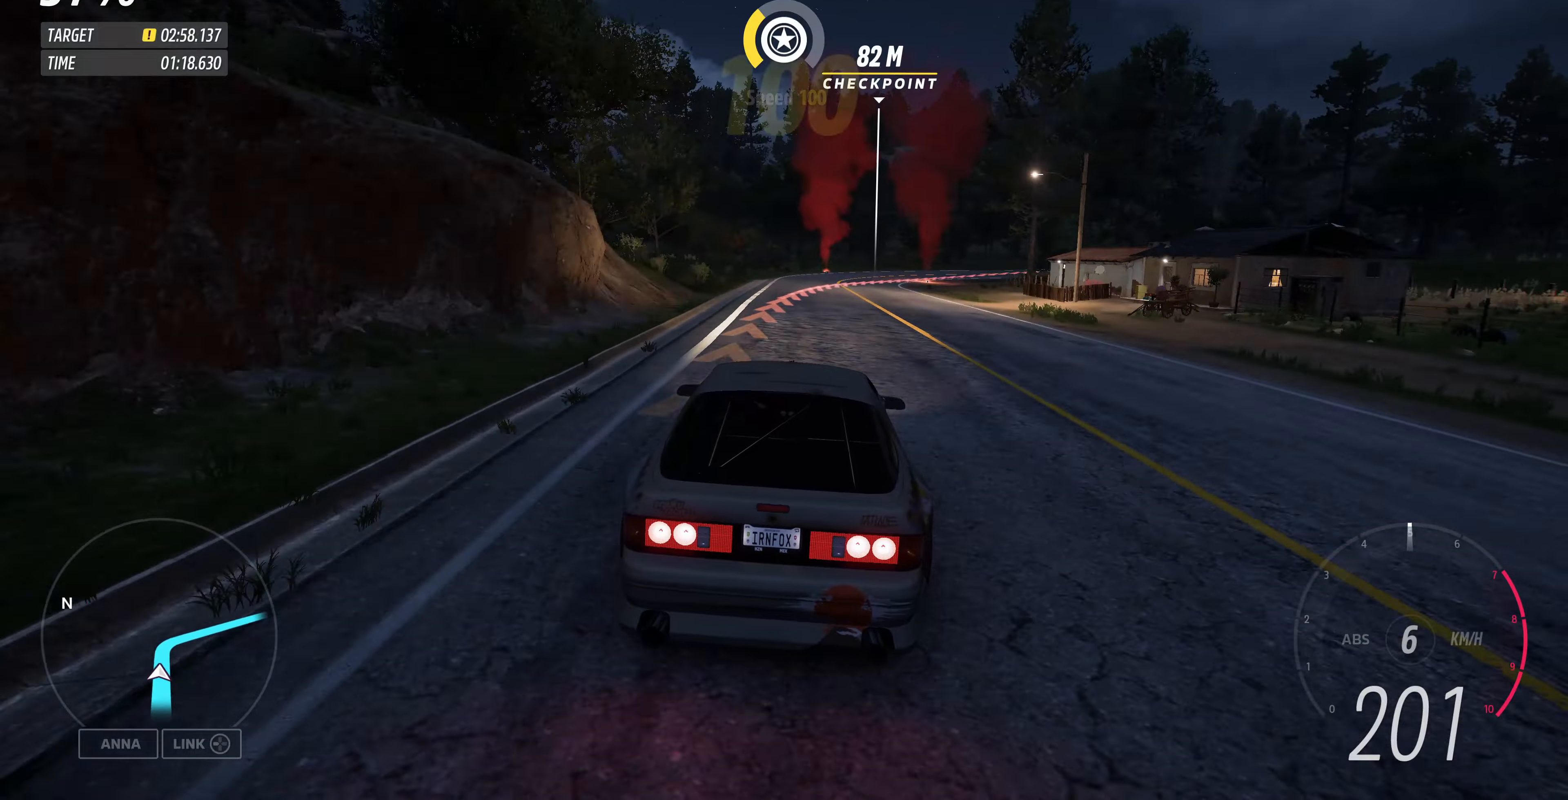
{"dt_ms": 500, "buttons": ["L2"], "left_stick": "up-right", "right_stick": "center", "events": [[134, "left_stick", "up-right"], [200, "L2", "down"], [334, "L2", "up"], [434, "L2", "down"]]}
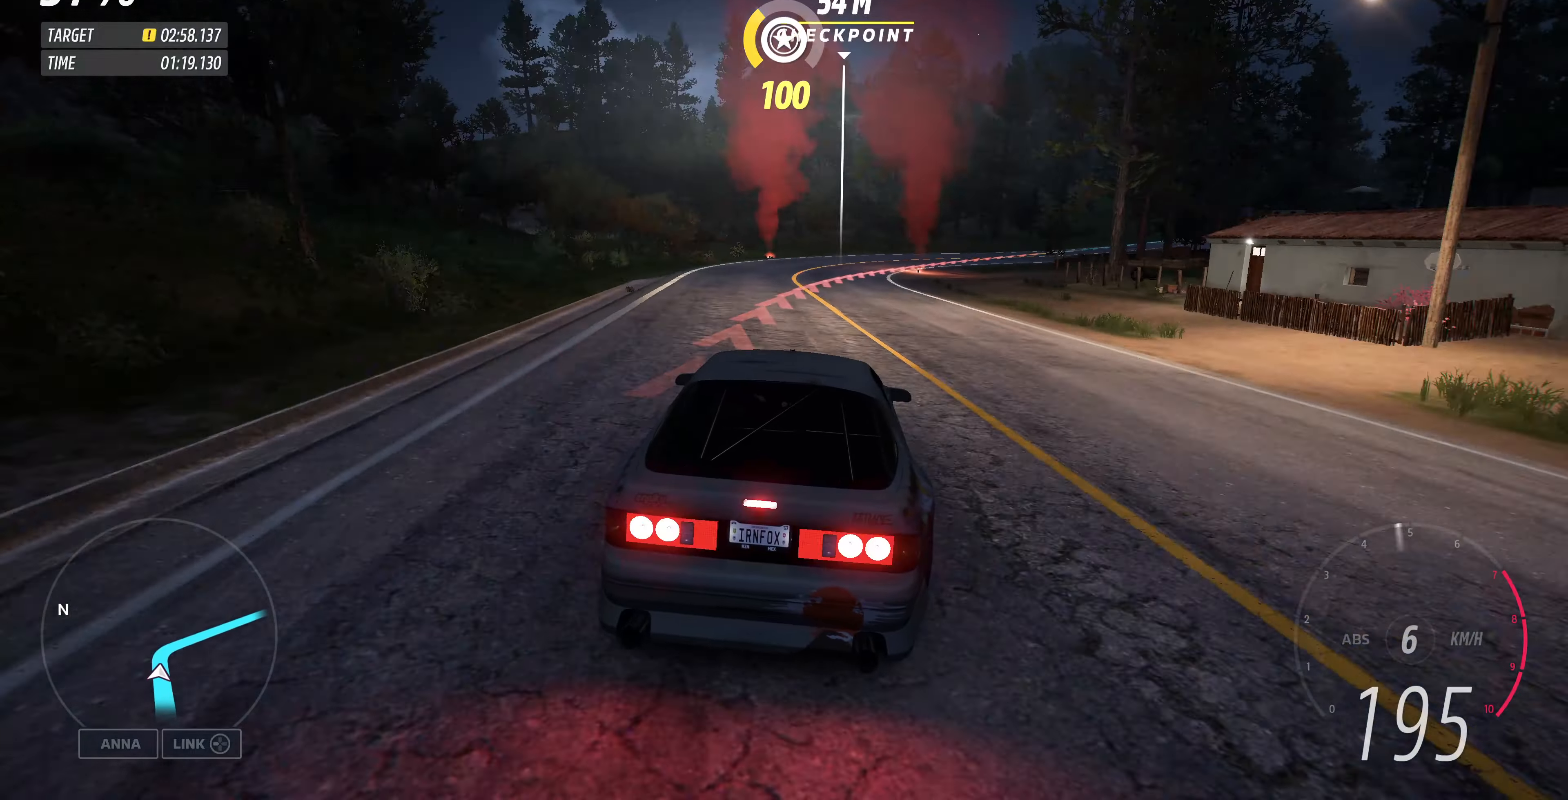
{"dt_ms": 500, "buttons": [], "left_stick": "up-right", "right_stick": "center", "events": [[100, "L2", "up"]]}
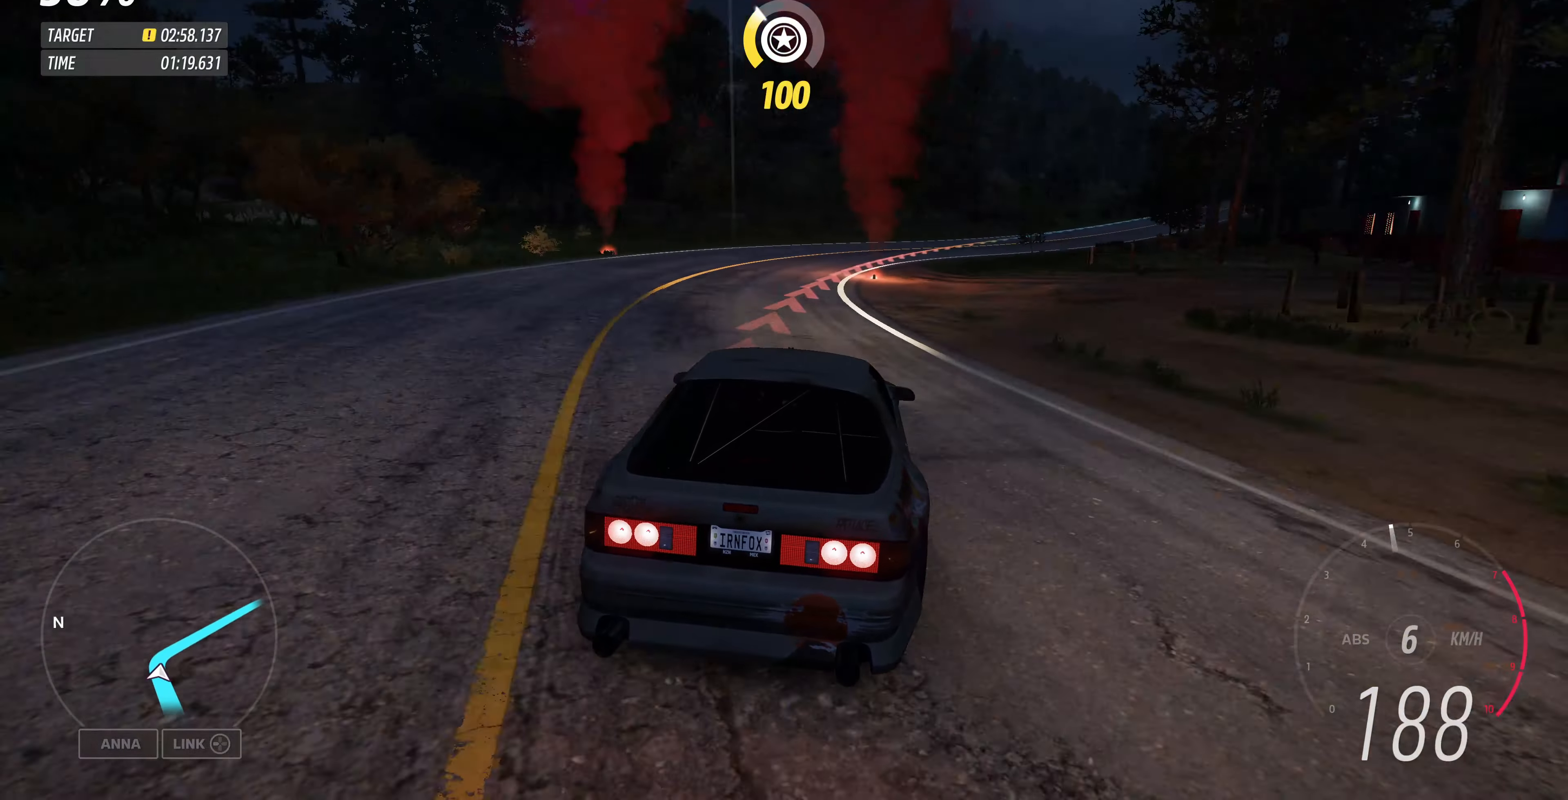
{"dt_ms": 500, "buttons": ["R2"], "left_stick": "up-right", "right_stick": "center", "events": [[167, "R2", "down"]]}
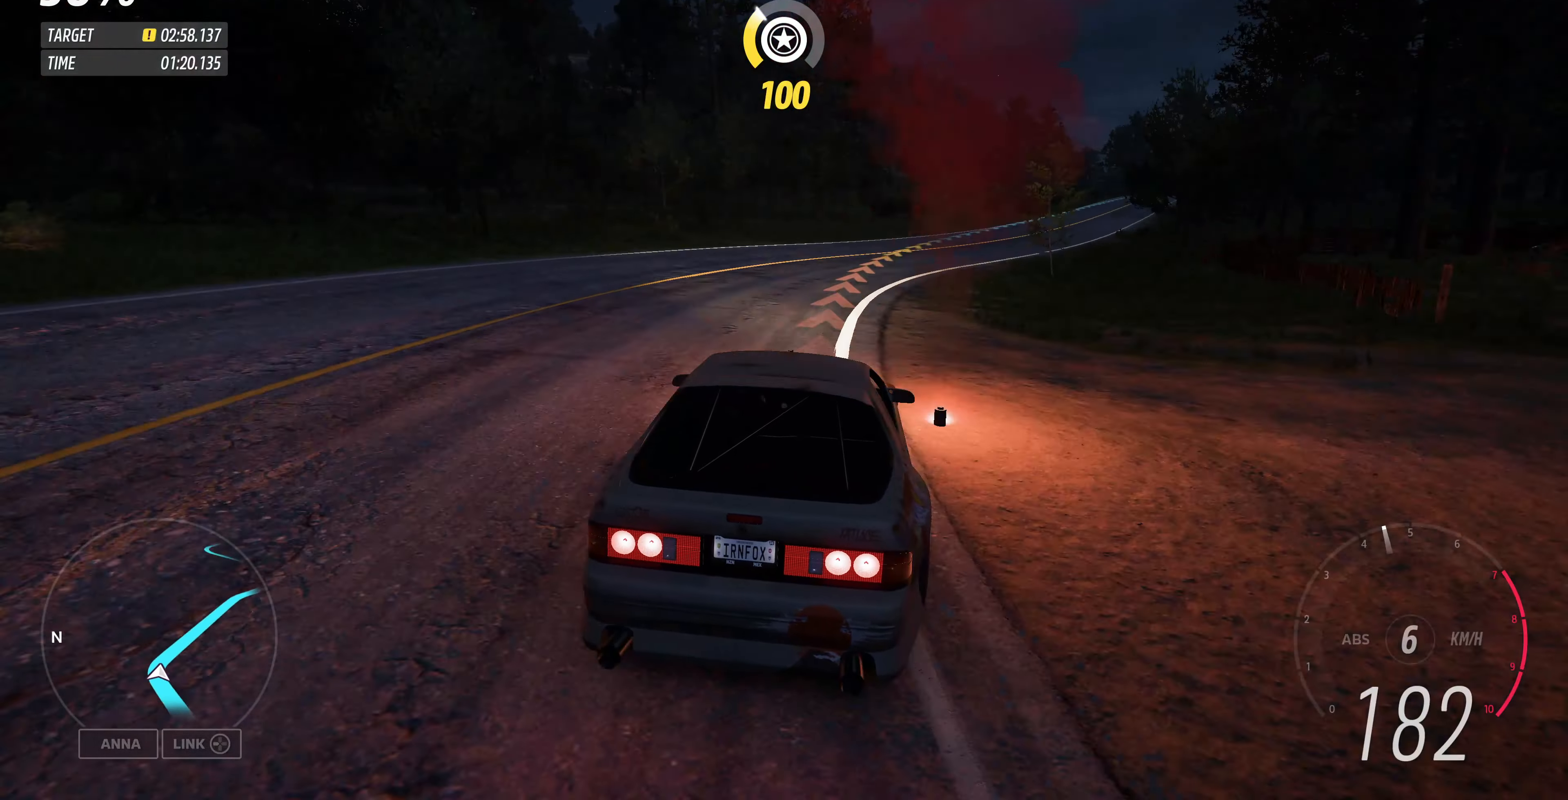
{"dt_ms": 500, "buttons": ["R2"], "left_stick": "up-right", "right_stick": "center", "events": []}
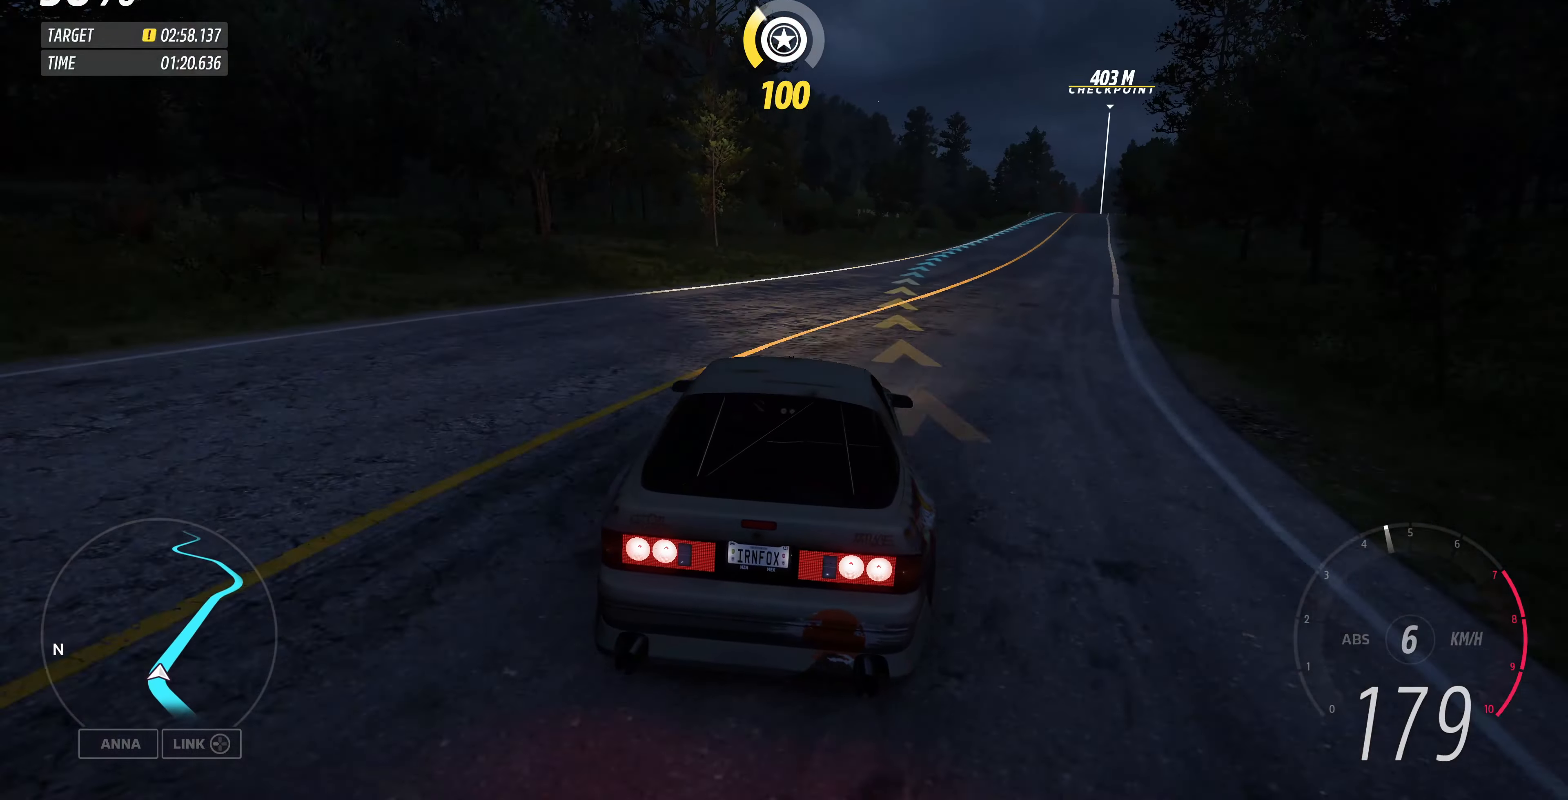
{"dt_ms": 500, "buttons": ["R2"], "left_stick": "right", "right_stick": "center", "events": [[334, "left_stick", "right"]]}
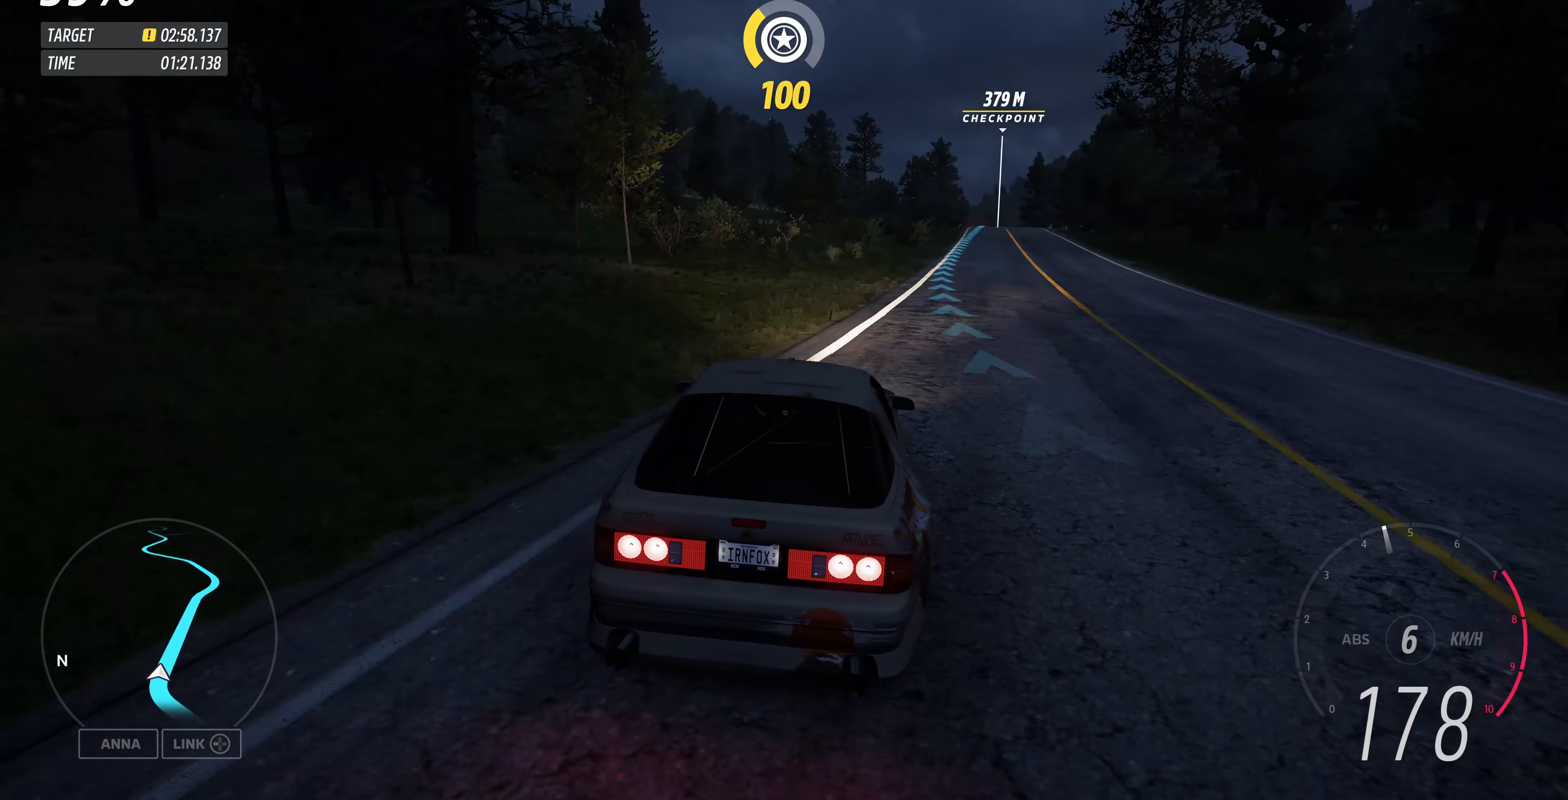
{"dt_ms": 500, "buttons": ["R2"], "left_stick": "right", "right_stick": "center", "events": [[134, "left_stick", "center"], [267, "left_stick", "right"]]}
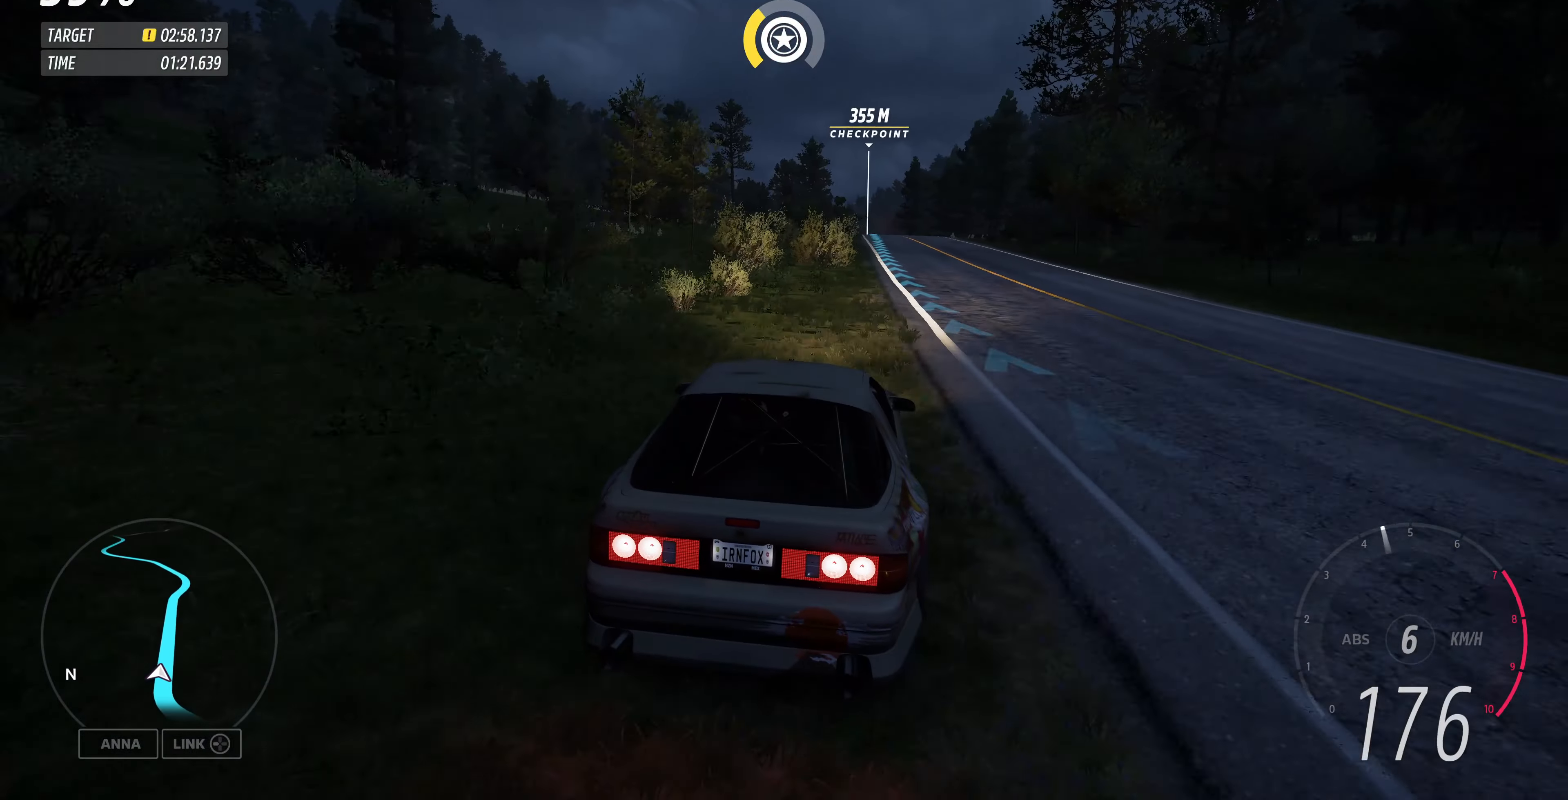
{"dt_ms": 500, "buttons": ["R2"], "left_stick": "up-left", "right_stick": "center", "events": [[100, "left_stick", "center"], [300, "left_stick", "up-left"]]}
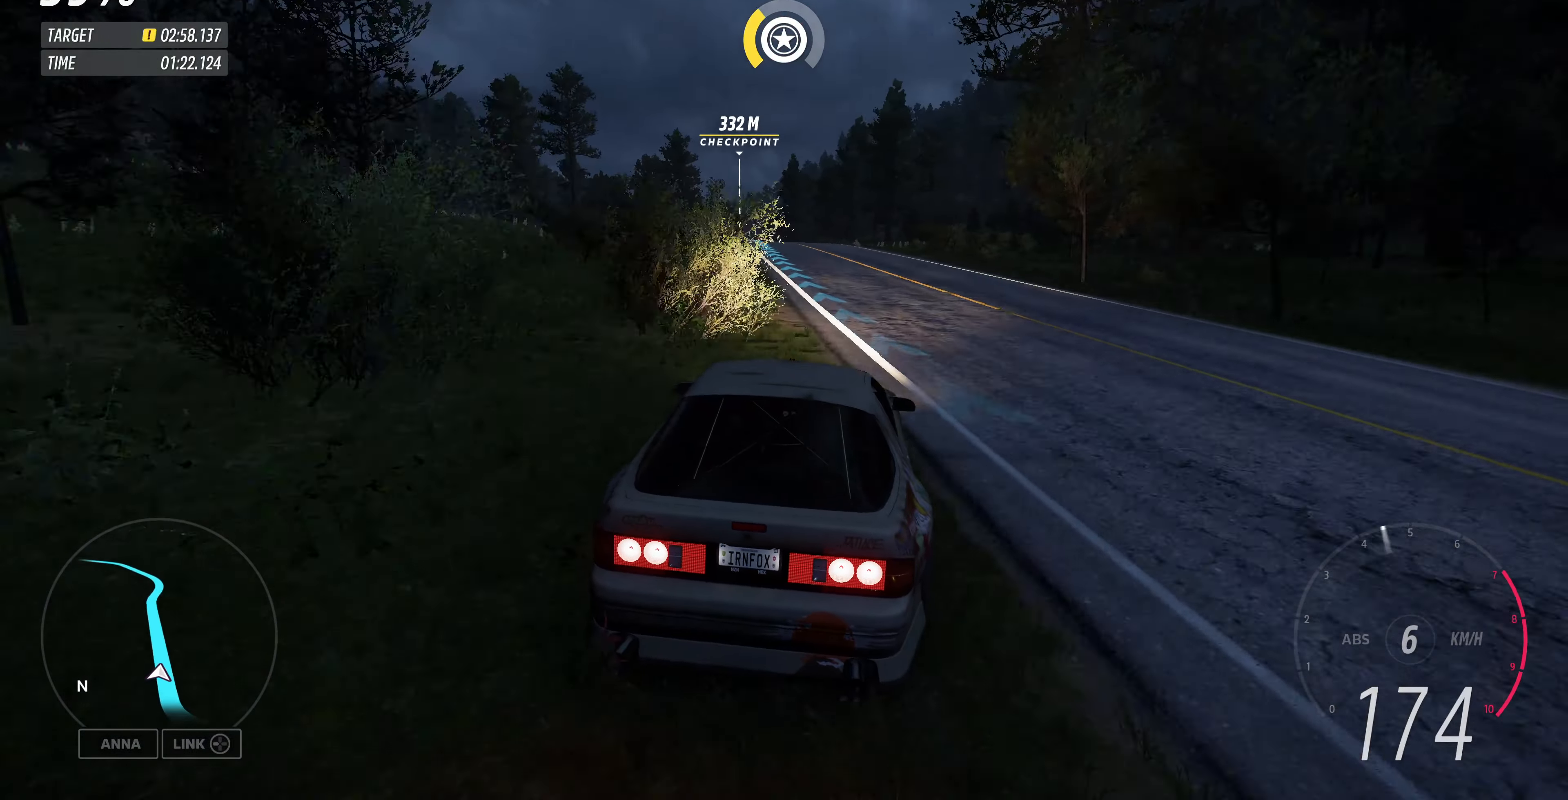
{"dt_ms": 500, "buttons": ["R2"], "left_stick": "center", "right_stick": "center", "events": [[34, "left_stick", "up"], [234, "left_stick", "up-left"], [434, "left_stick", "center"]]}
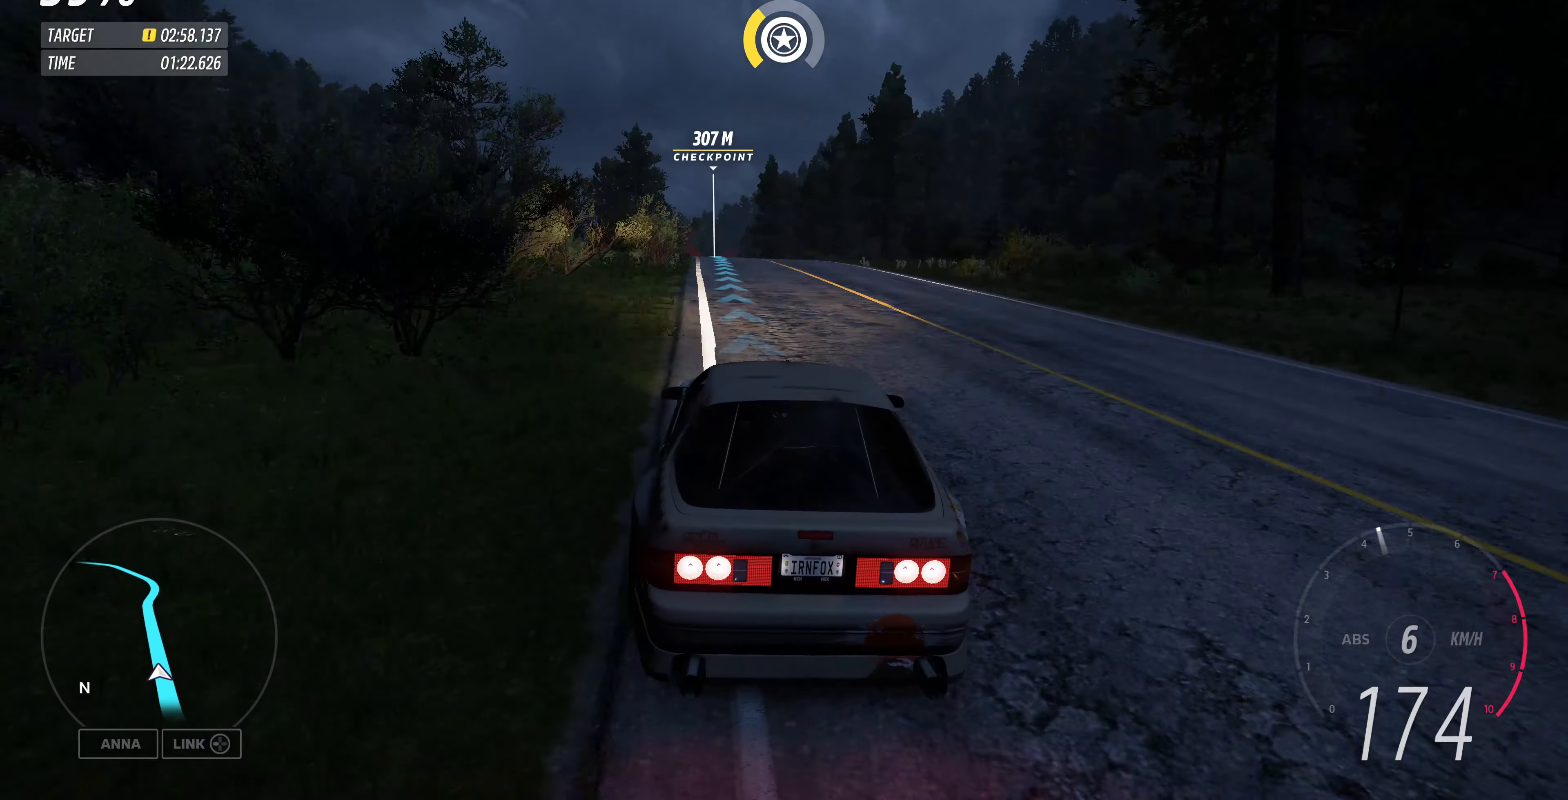
{"dt_ms": 500, "buttons": ["R2"], "left_stick": "center", "right_stick": "center", "events": [[134, "left_stick", "left"], [234, "left_stick", "center"]]}
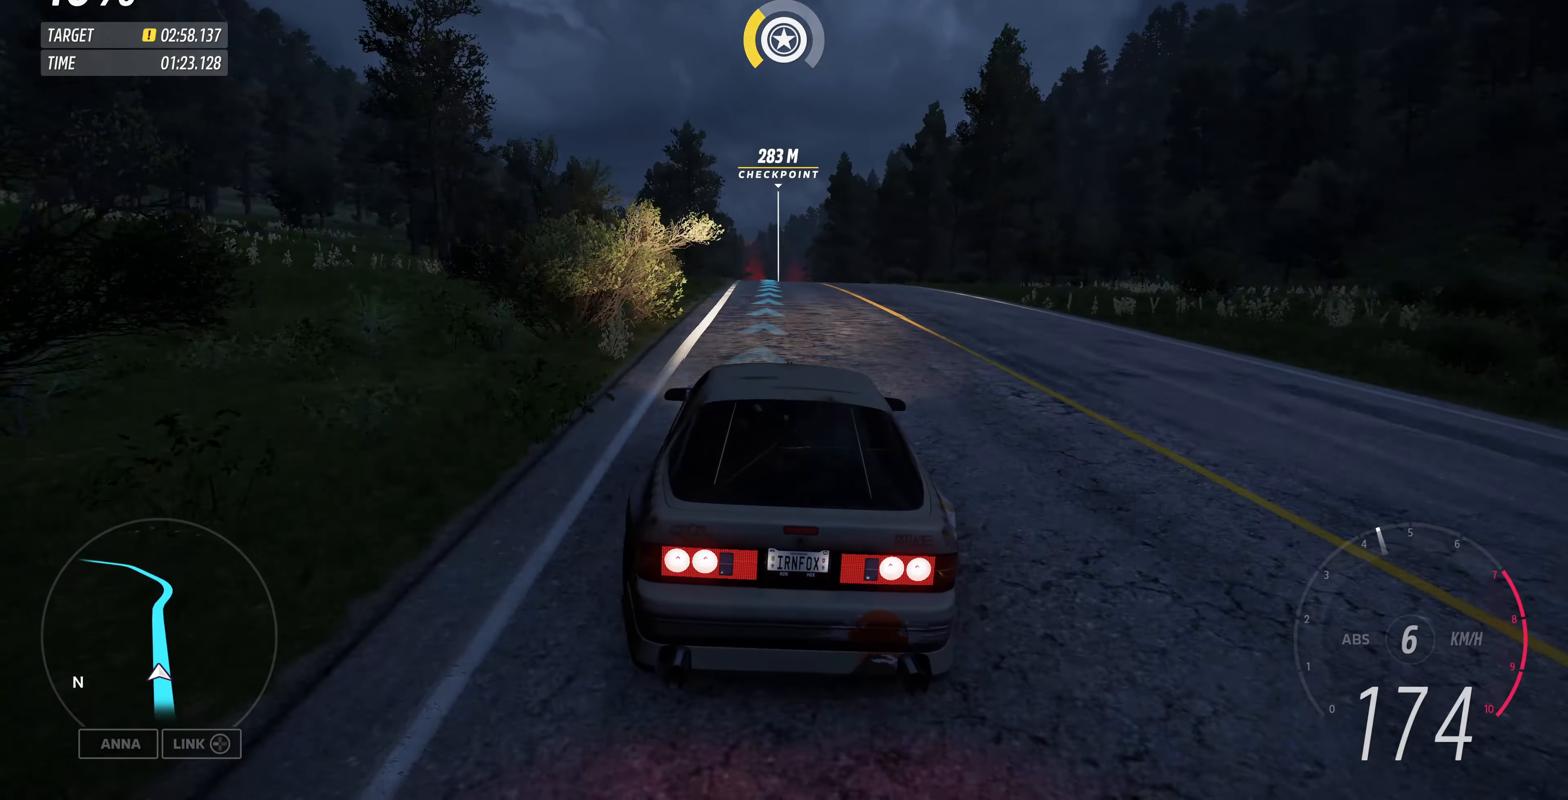
{"dt_ms": 500, "buttons": ["R2"], "left_stick": "center", "right_stick": "center", "events": []}
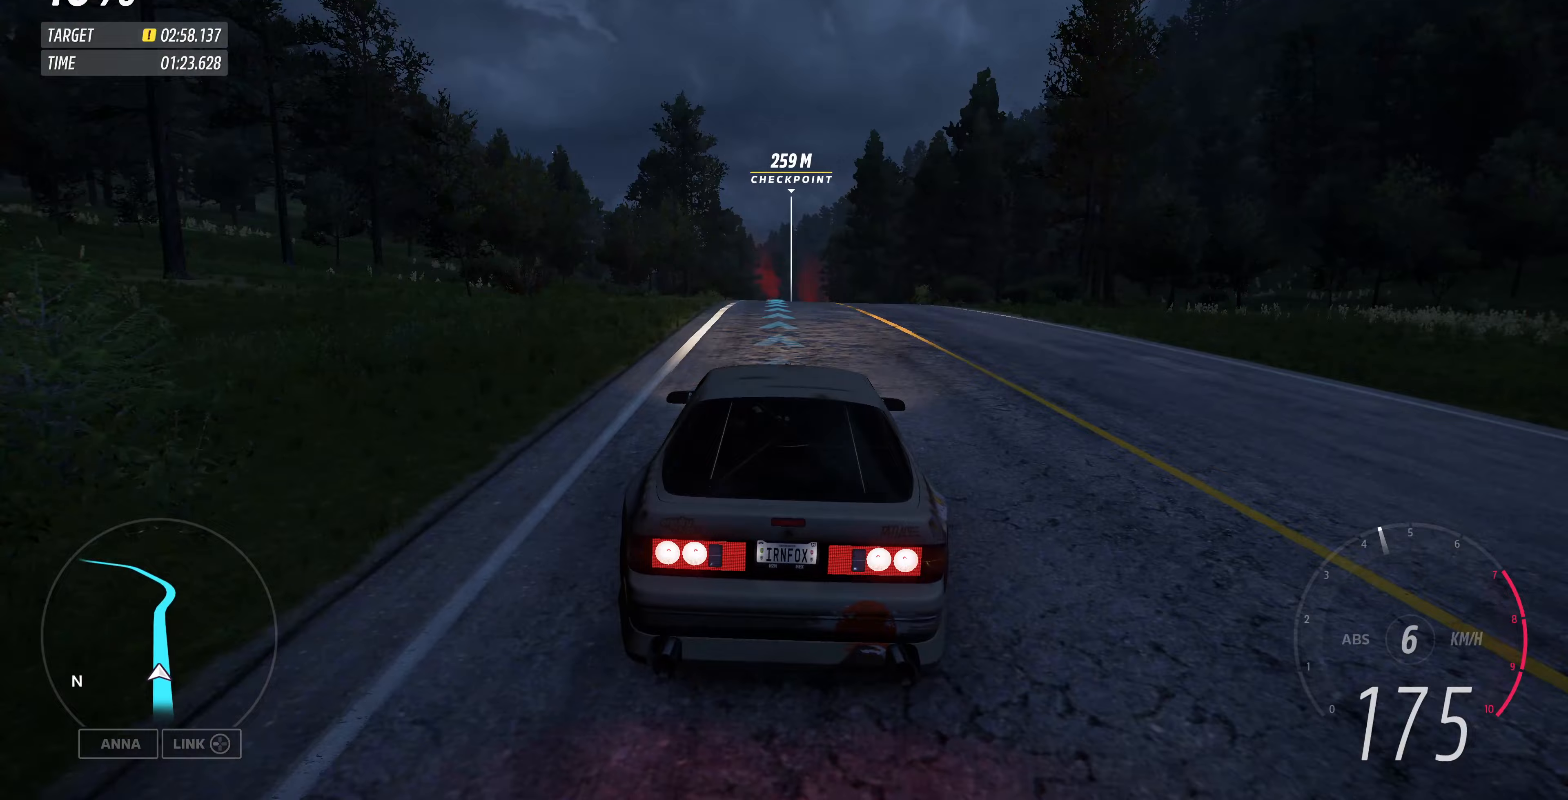
{"dt_ms": 500, "buttons": ["R2"], "left_stick": "center", "right_stick": "center", "events": [[200, "left_stick", "left"], [333, "left_stick", "center"]]}
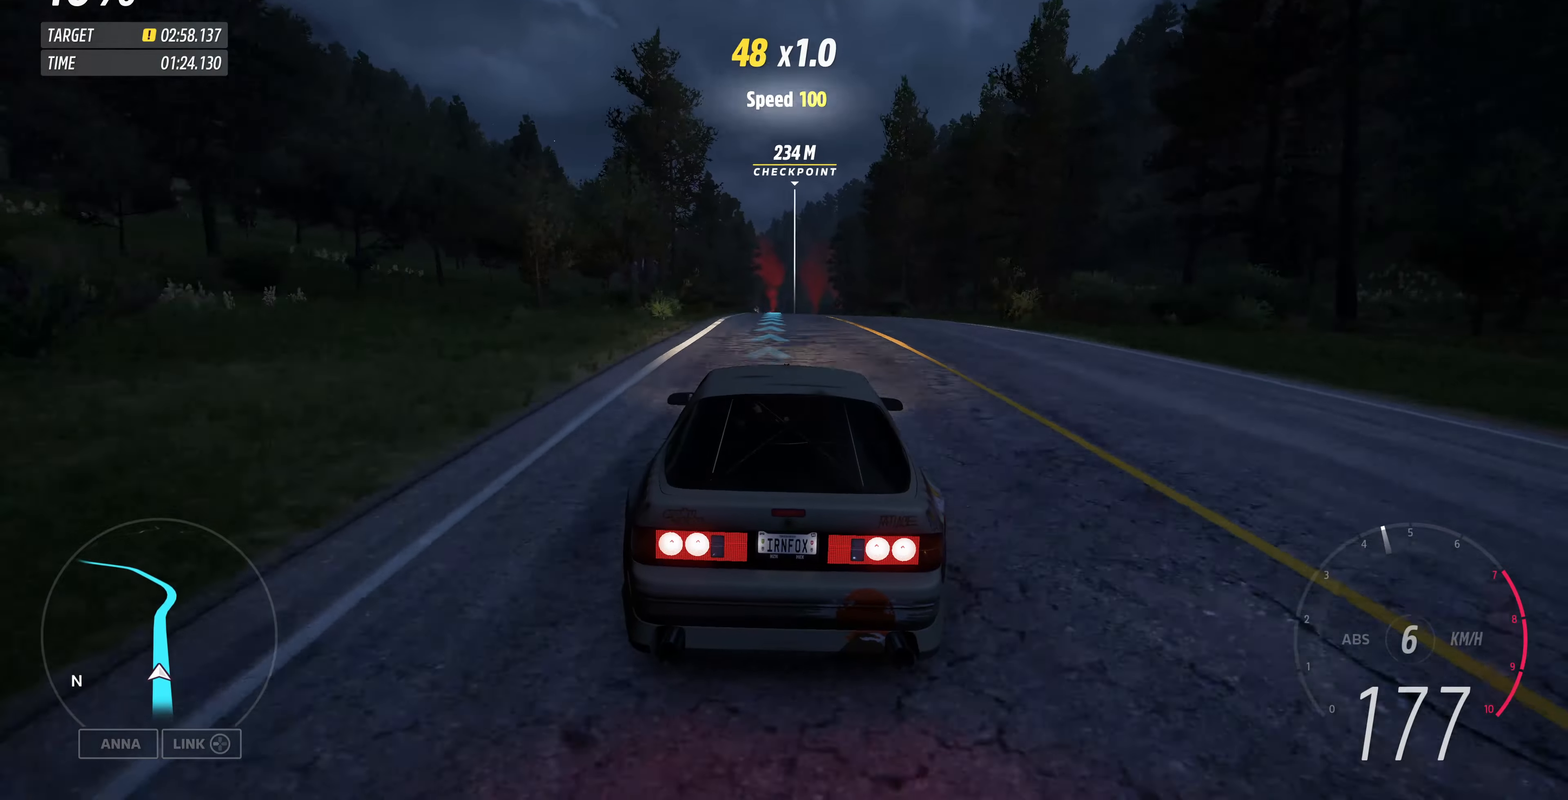
{"dt_ms": 500, "buttons": ["R2"], "left_stick": "center", "right_stick": "center", "events": [[100, "left_stick", "left"], [200, "left_stick", "center"]]}
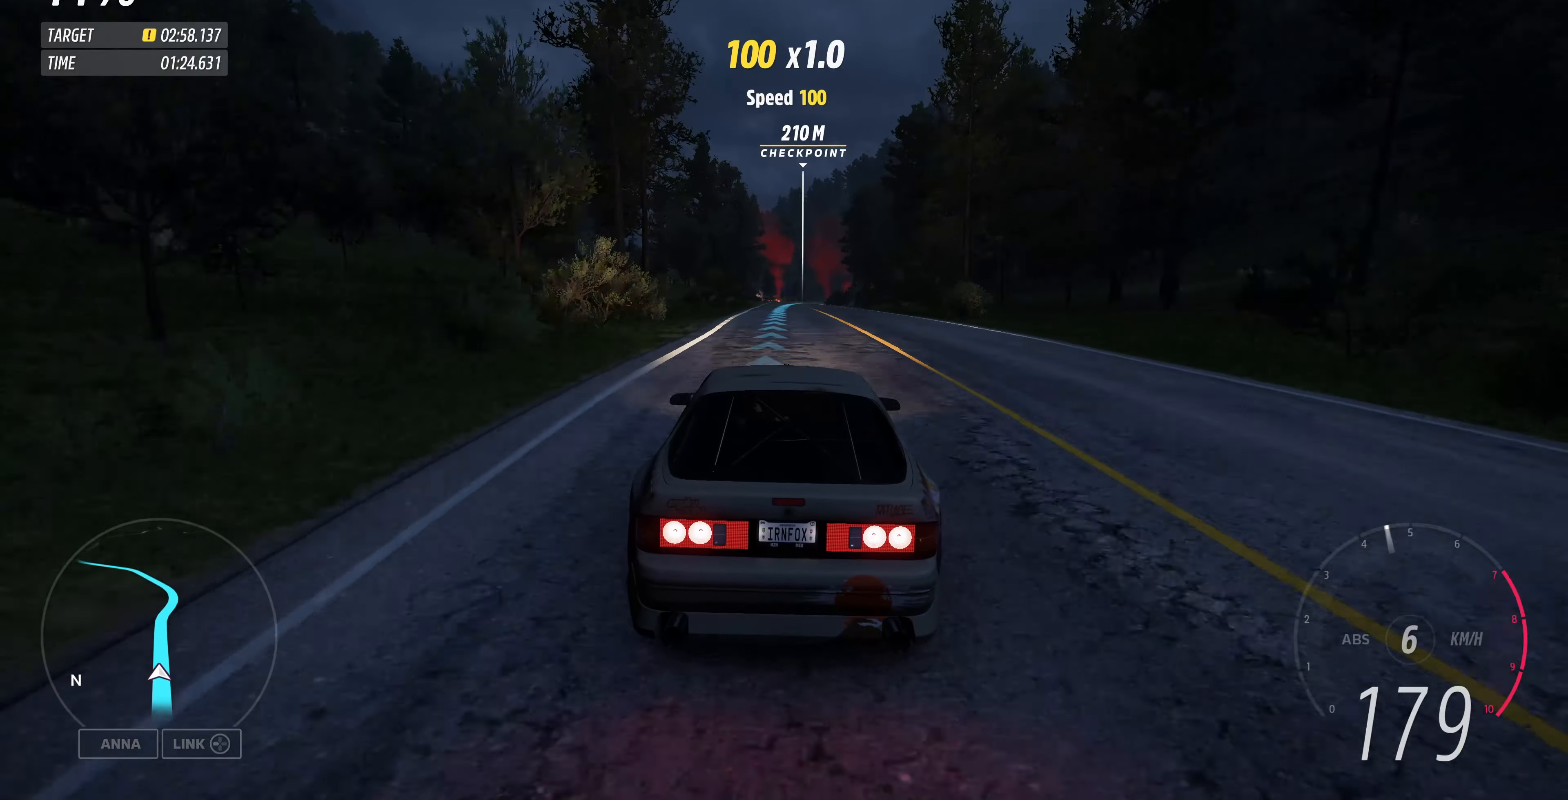
{"dt_ms": 500, "buttons": ["R2"], "left_stick": "center", "right_stick": "center", "events": [[233, "left_stick", "right"], [333, "left_stick", "center"]]}
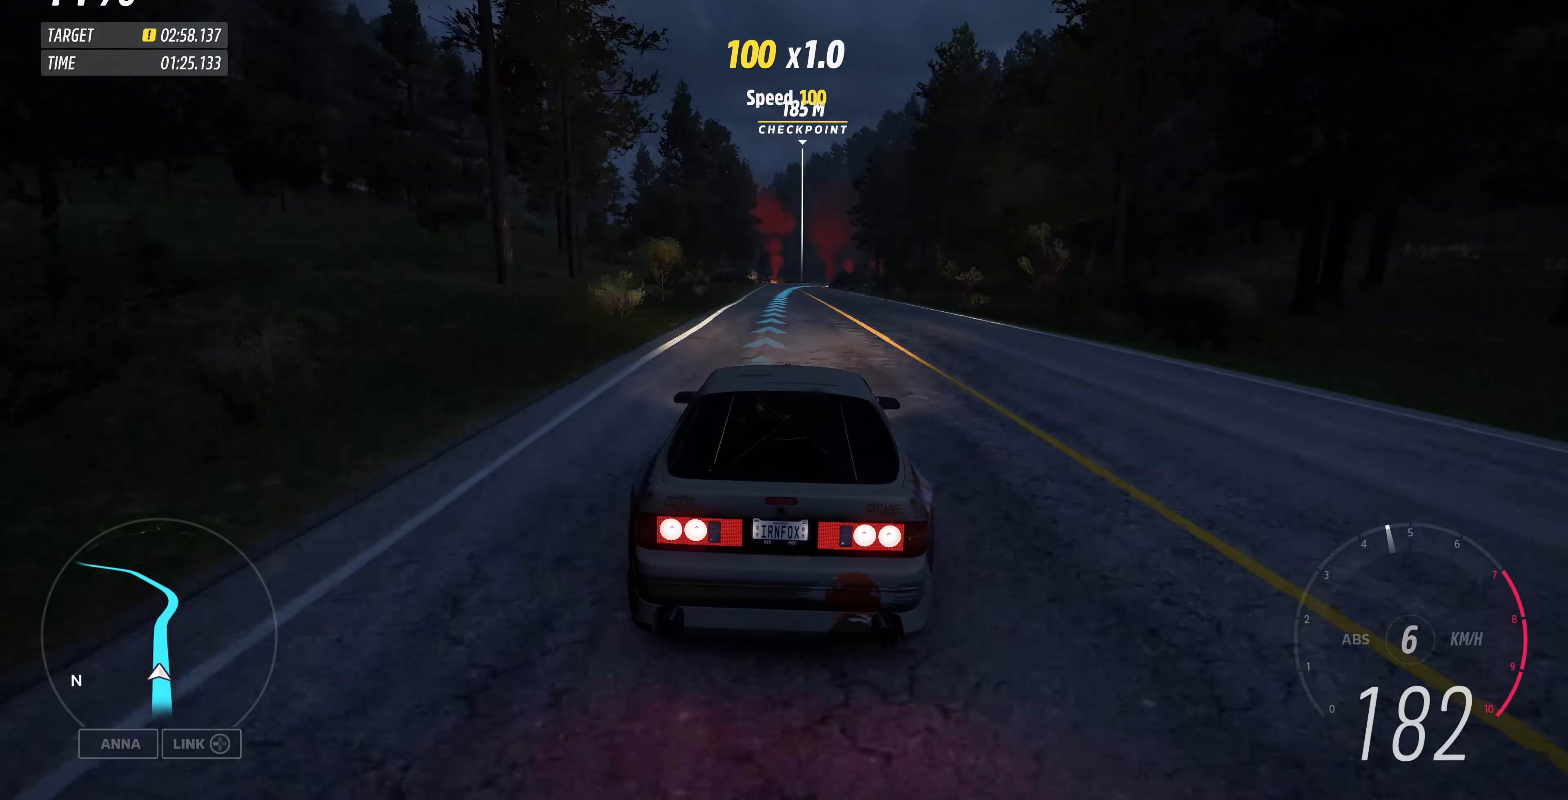
{"dt_ms": 500, "buttons": ["R2"], "left_stick": "center", "right_stick": "center", "events": []}
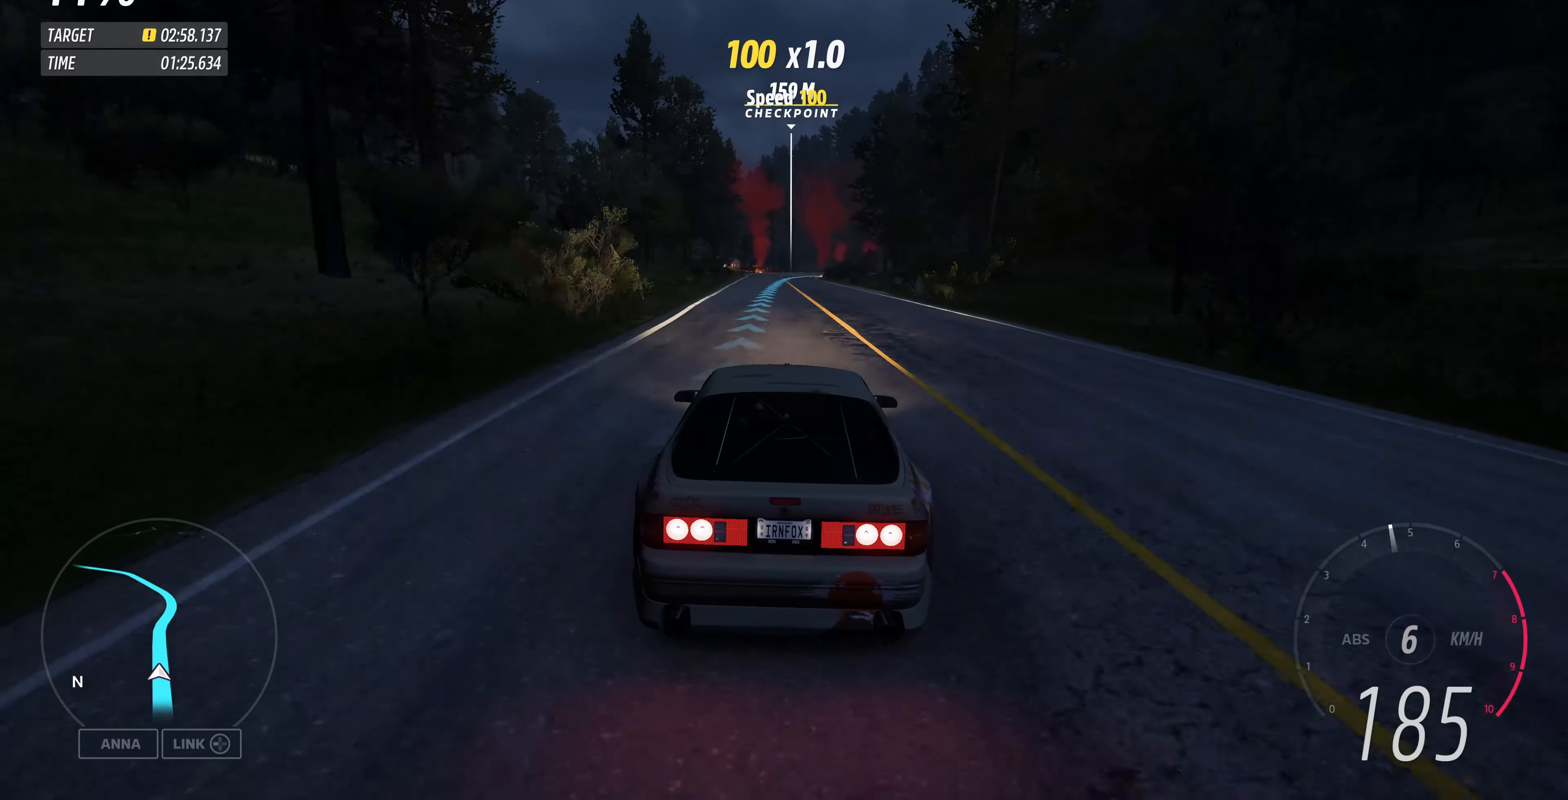
{"dt_ms": 500, "buttons": ["R2"], "left_stick": "center", "right_stick": "center", "events": []}
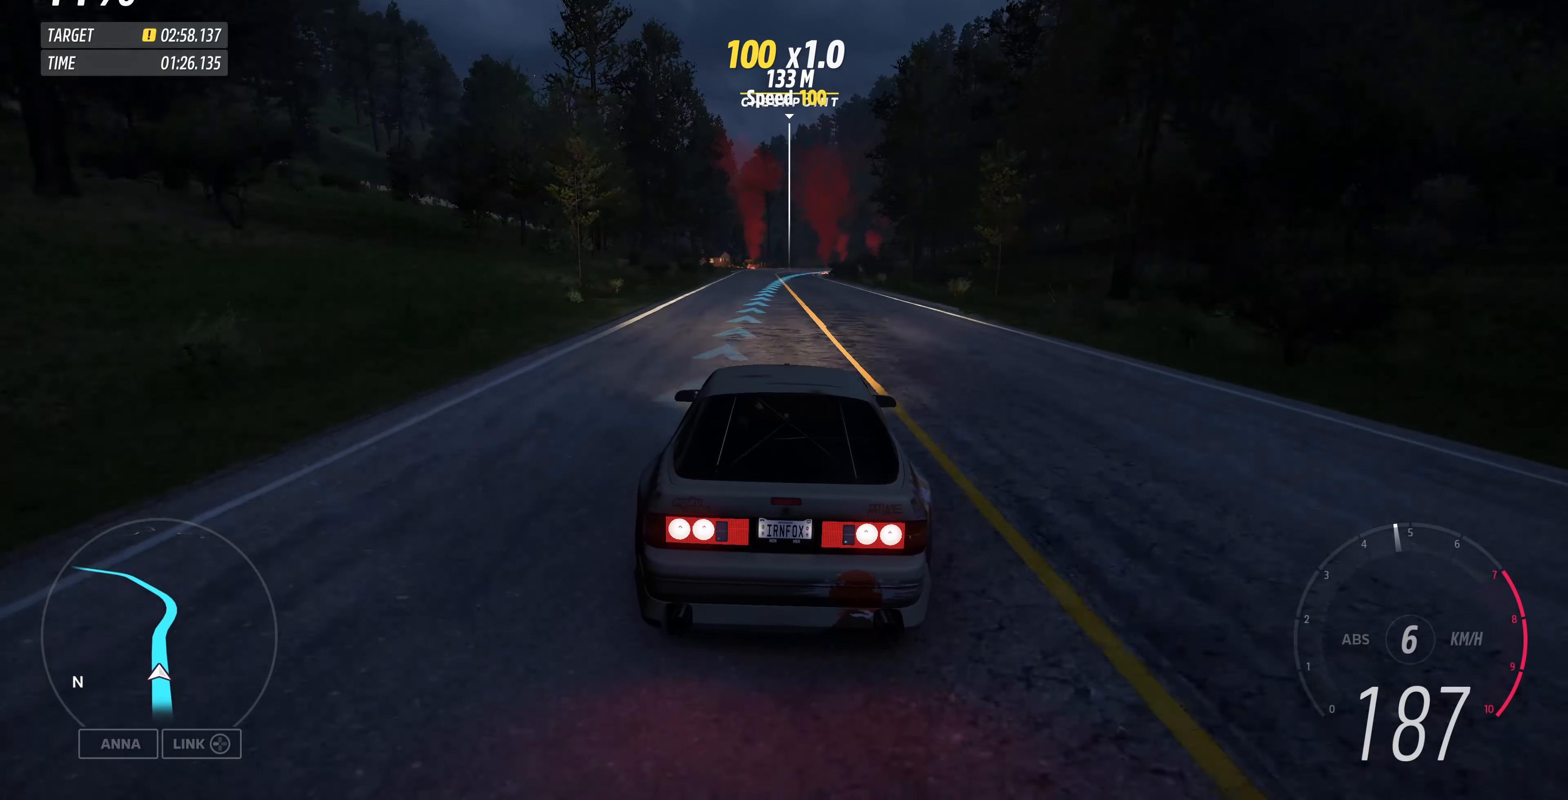
{"dt_ms": 500, "buttons": ["R2"], "left_stick": "up", "right_stick": "center", "events": [[433, "left_stick", "up"]]}
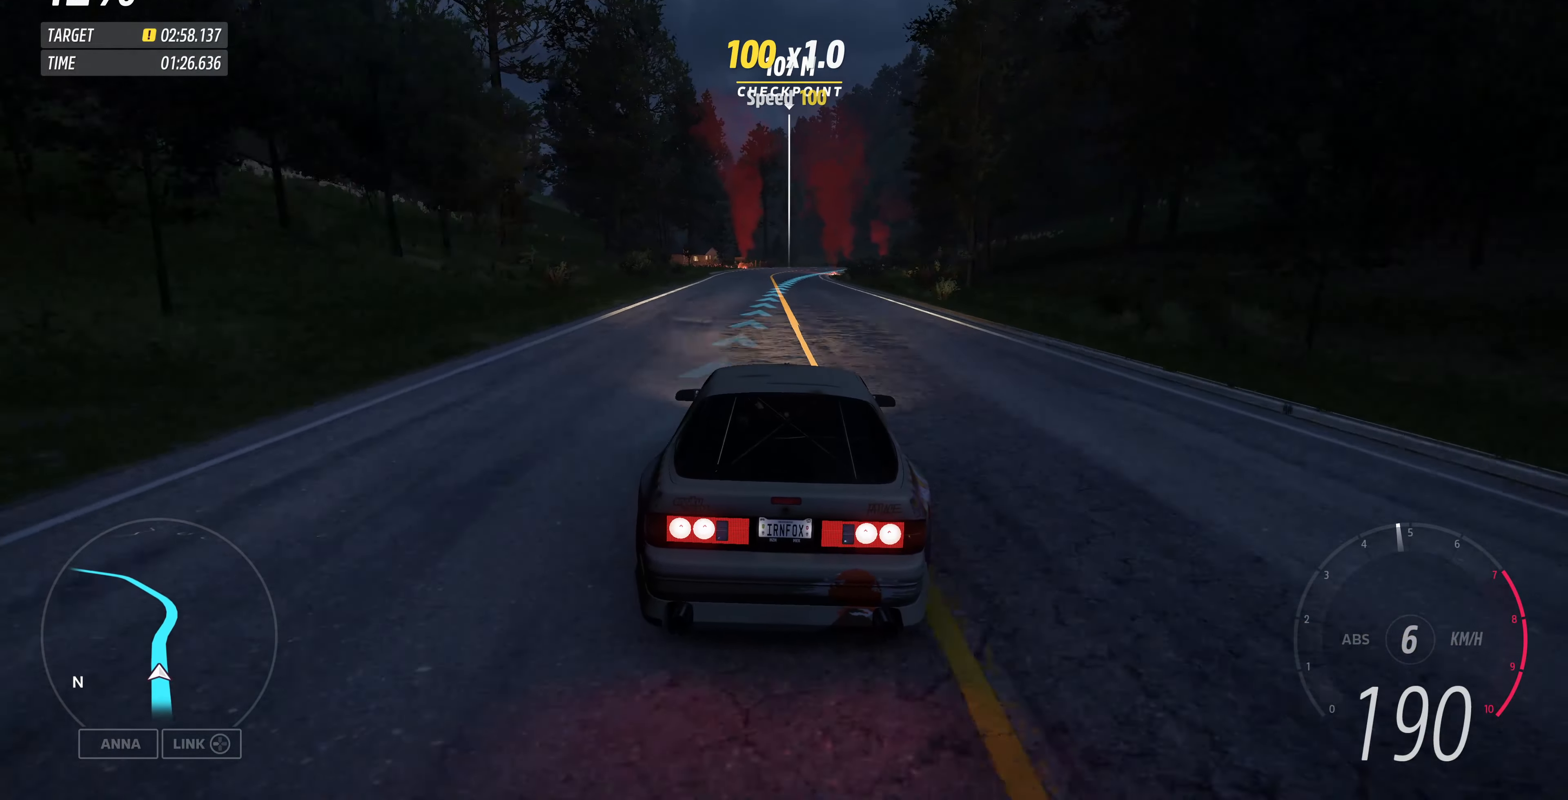
{"dt_ms": 500, "buttons": ["R2"], "left_stick": "up", "right_stick": "center", "events": []}
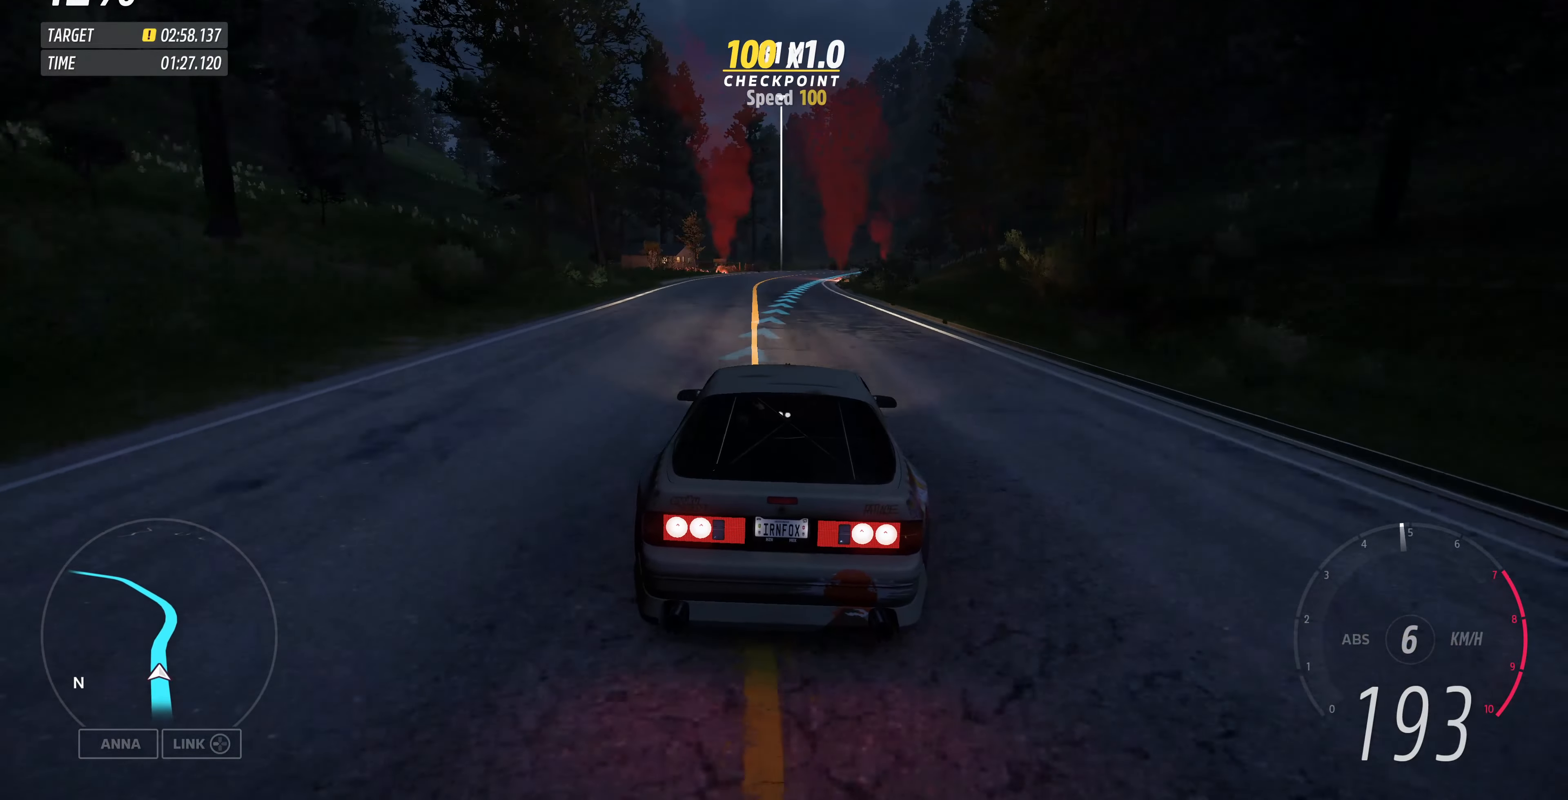
{"dt_ms": 500, "buttons": ["R2"], "left_stick": "up", "right_stick": "center", "events": []}
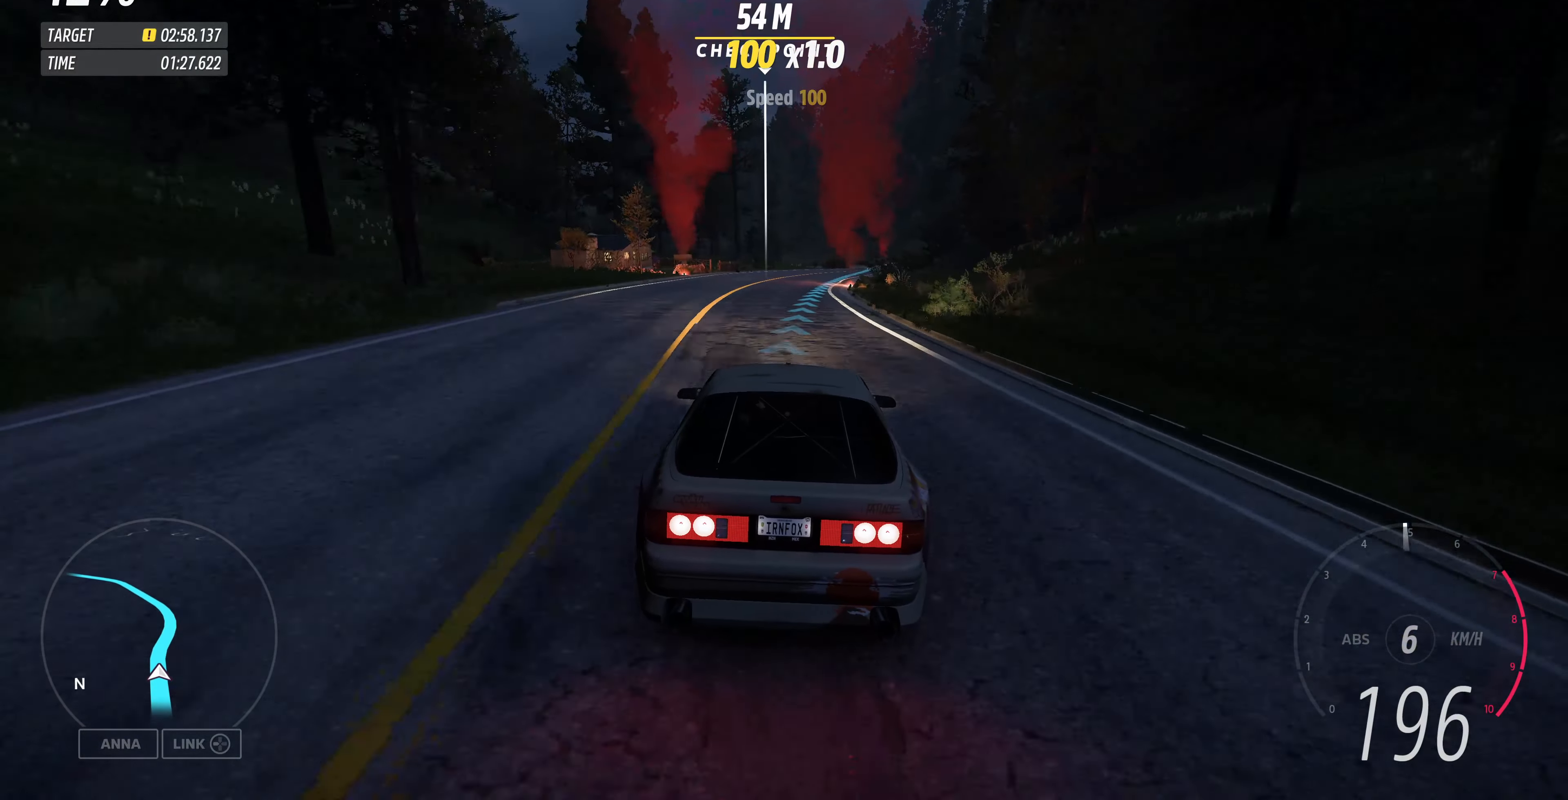
{"dt_ms": 500, "buttons": ["R2"], "left_stick": "up", "right_stick": "center", "events": []}
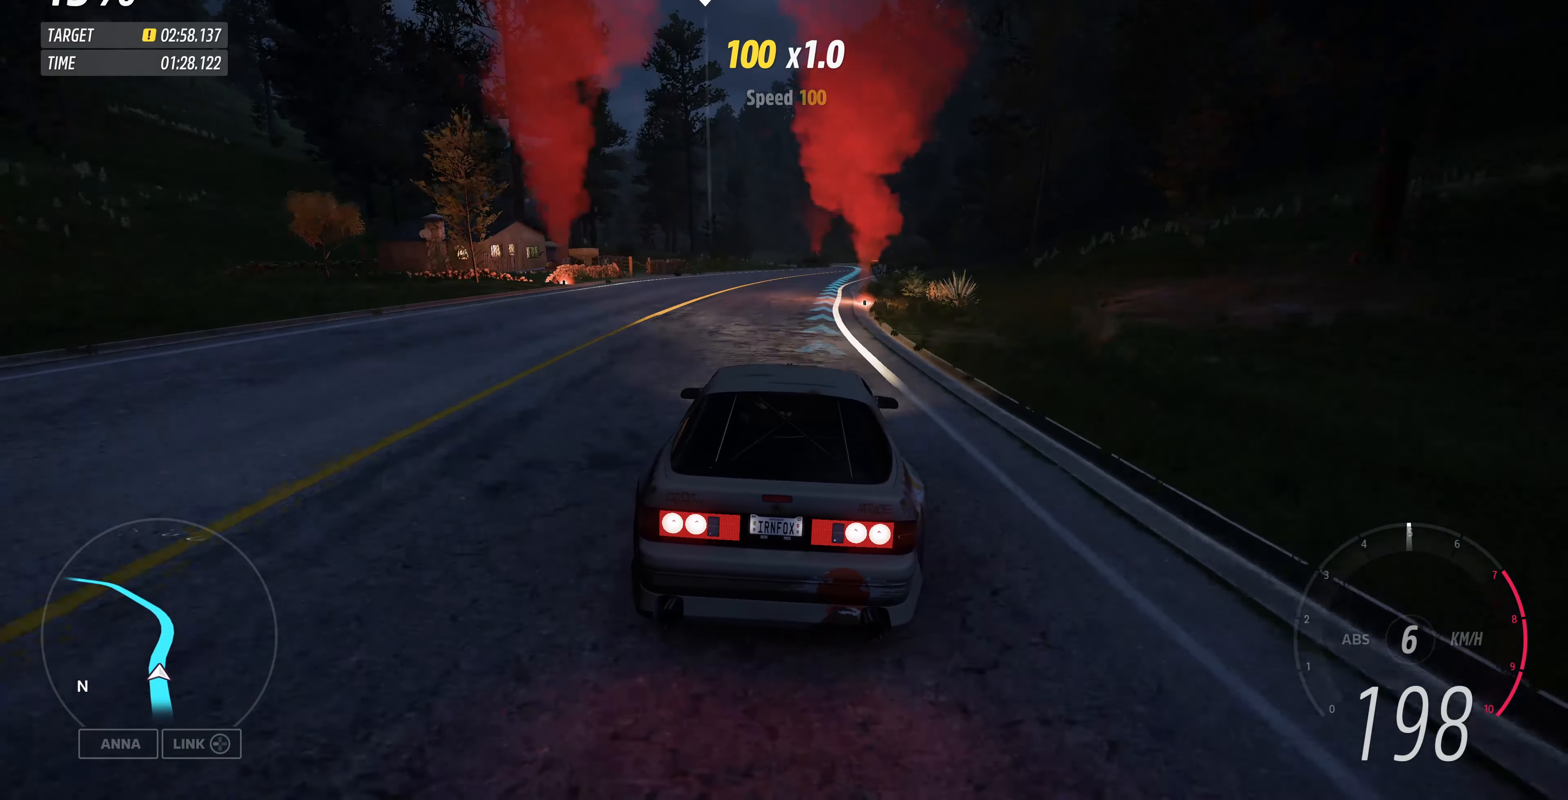
{"dt_ms": 500, "buttons": ["R2"], "left_stick": "up", "right_stick": "center", "events": []}